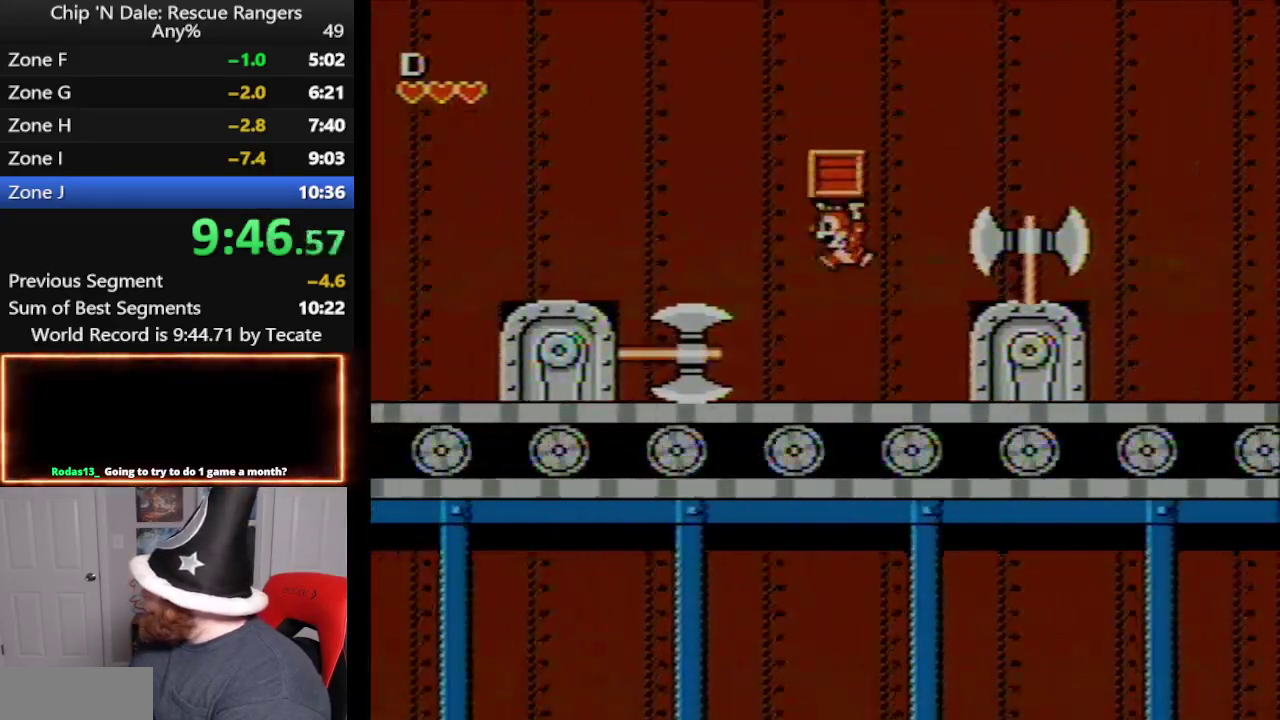
Gameplay with a controller (Nintendo layout); each line is a JSON object with the inputs held at the frame after it. "events" lists button and stick changes between this image and that frame as [ms after this image, input, new state], when the widget could be followed in between. Not read: L3 R3.
{"buttons": [], "events": [[50, "A", "up"], [83, "DPAD_LEFT", "up"]]}
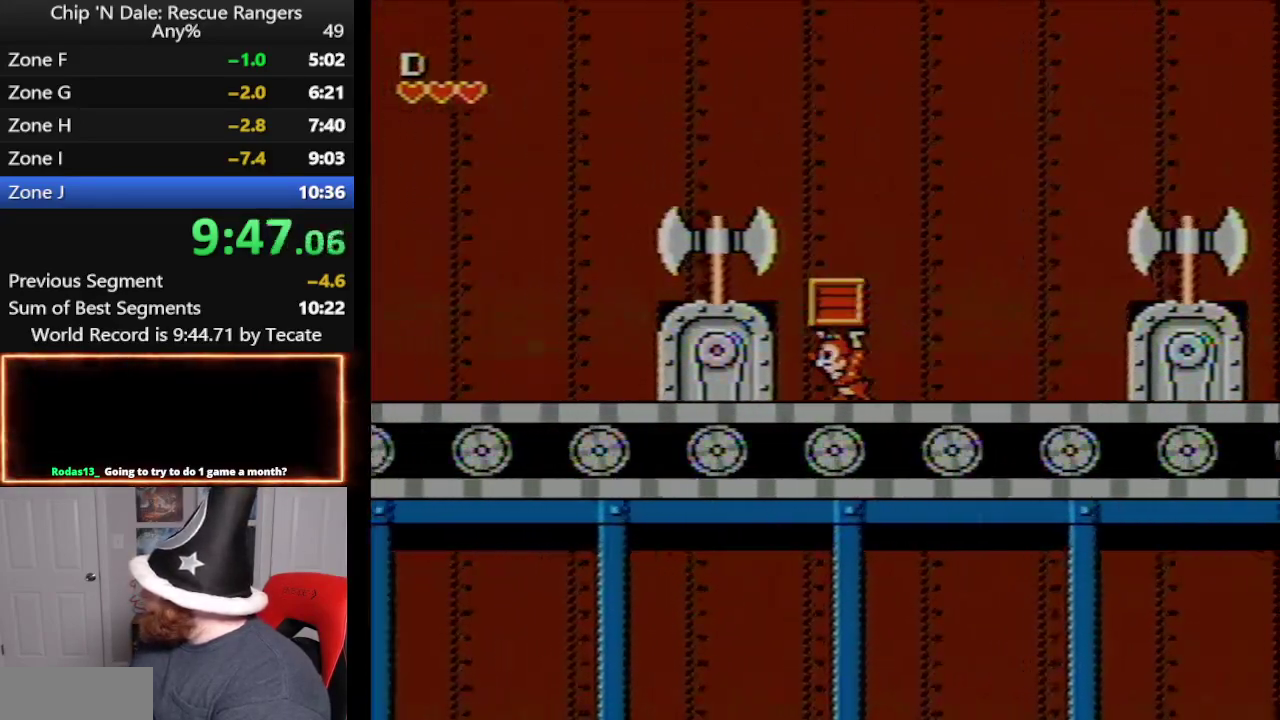
{"buttons": [], "events": []}
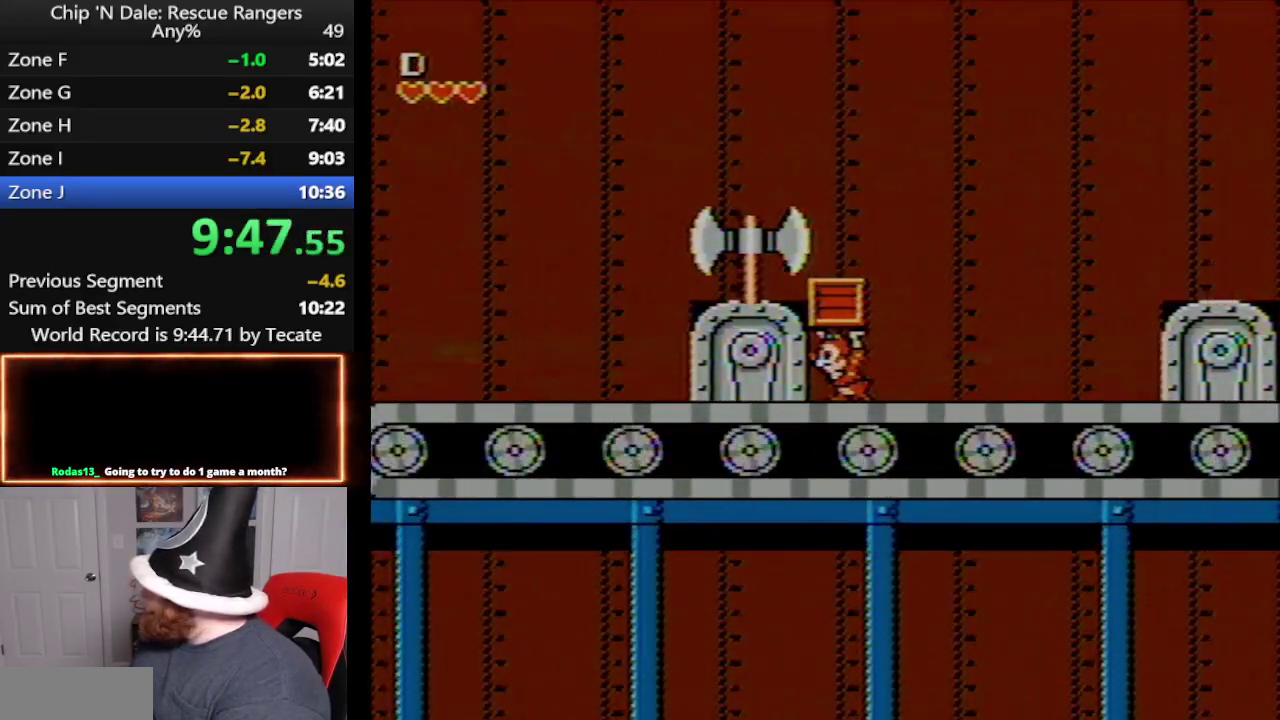
{"buttons": ["A", "DPAD_LEFT"], "events": [[267, "A", "down"], [483, "DPAD_LEFT", "down"]]}
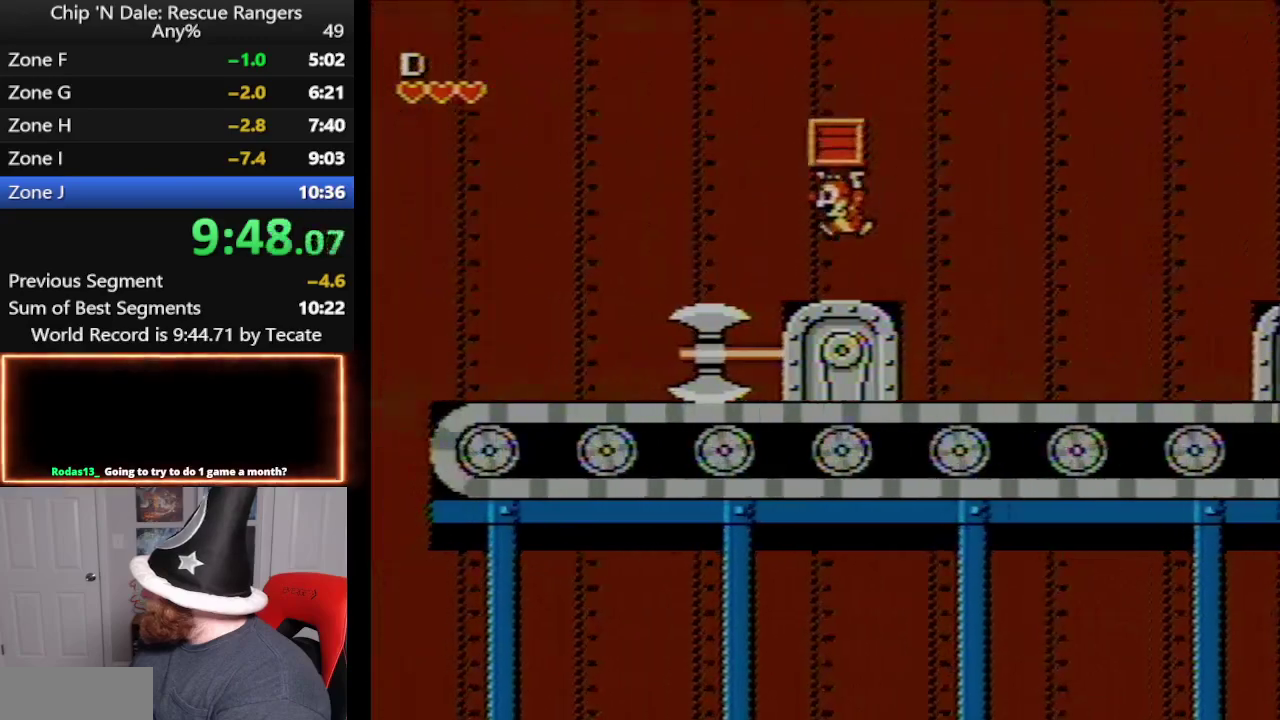
{"buttons": ["A", "DPAD_LEFT"], "events": [[83, "A", "up"], [200, "DPAD_LEFT", "up"], [417, "A", "down"], [417, "DPAD_LEFT", "down"]]}
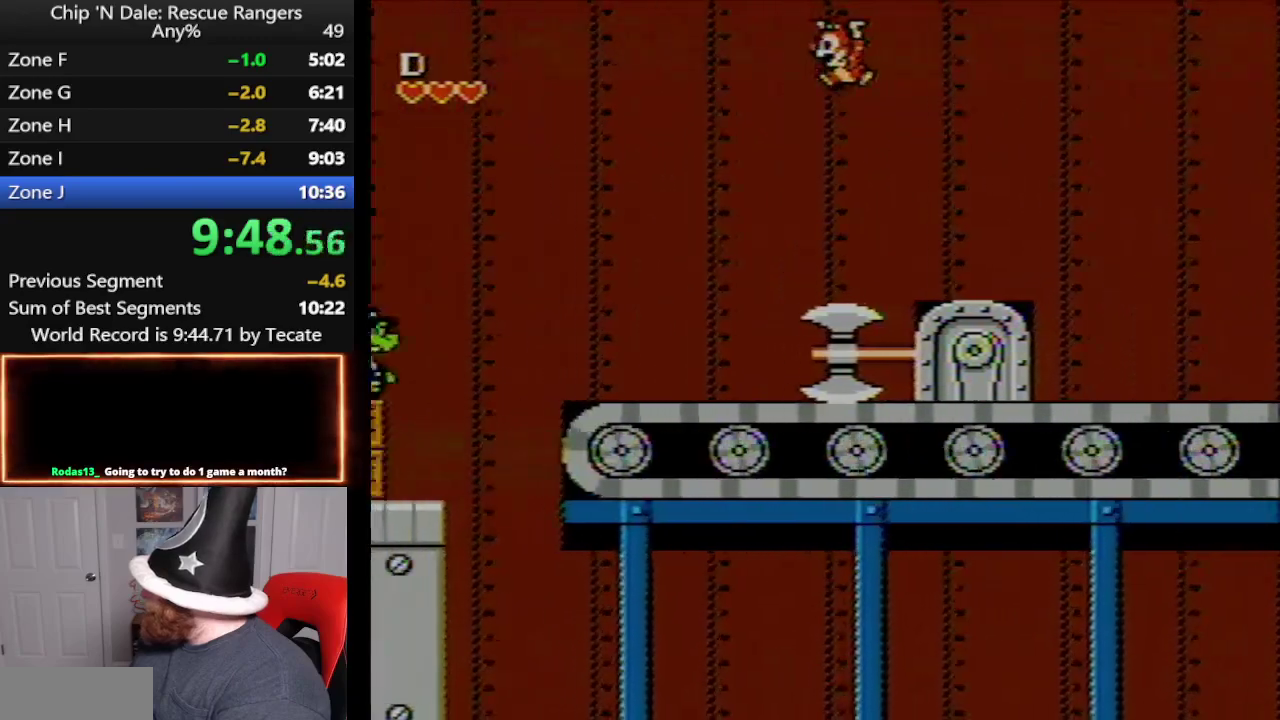
{"buttons": ["DPAD_LEFT"], "events": [[267, "A", "up"]]}
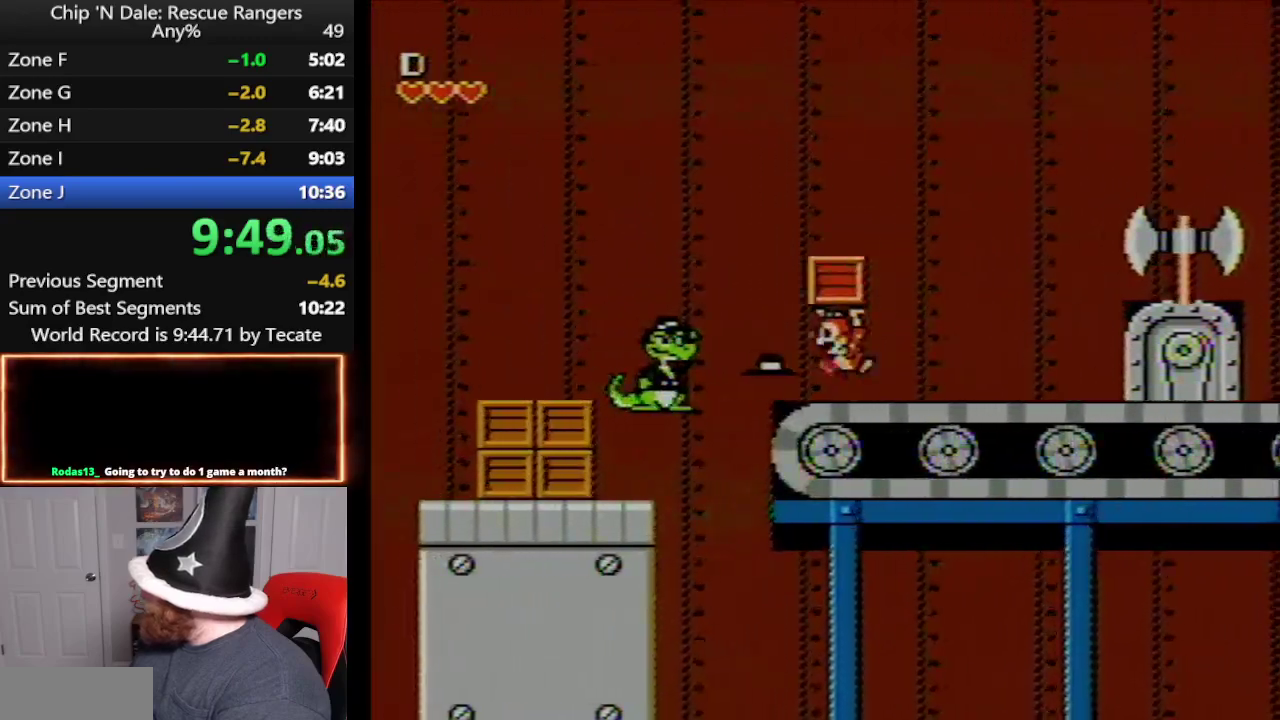
{"buttons": ["A", "DPAD_LEFT"], "events": [[200, "A", "down"]]}
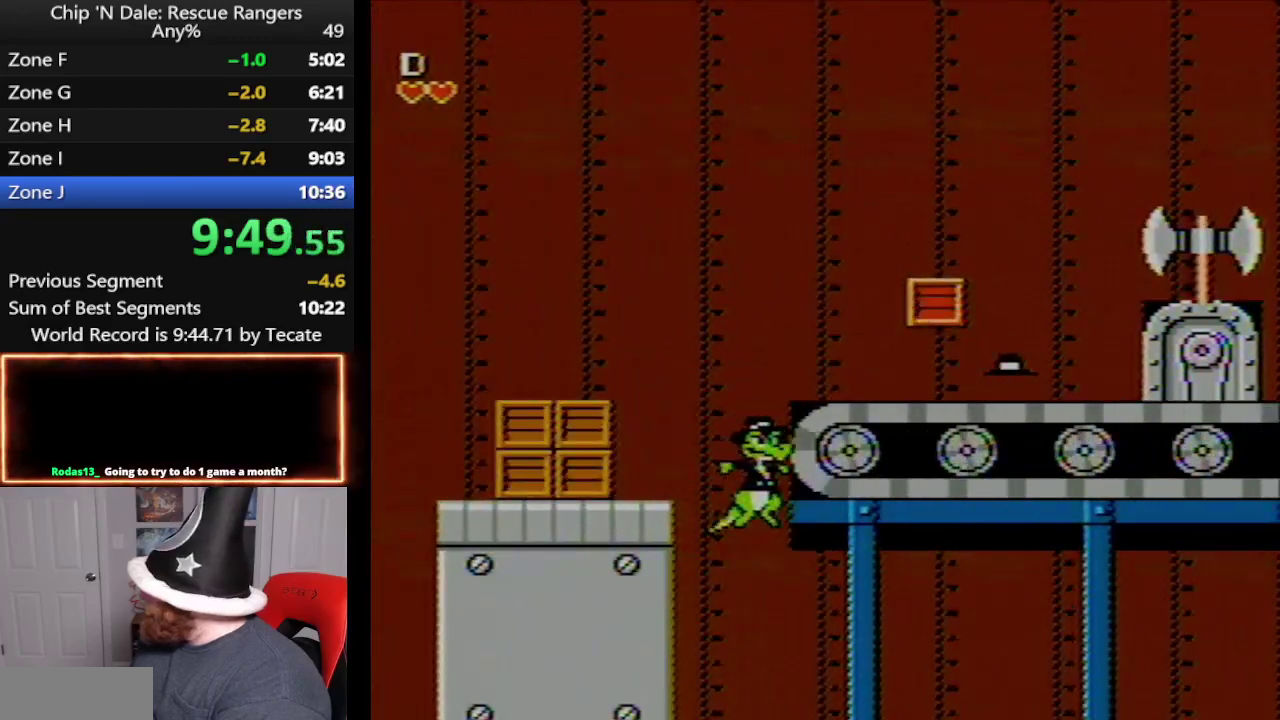
{"buttons": ["A", "DPAD_LEFT"], "events": [[167, "A", "up"], [417, "A", "down"]]}
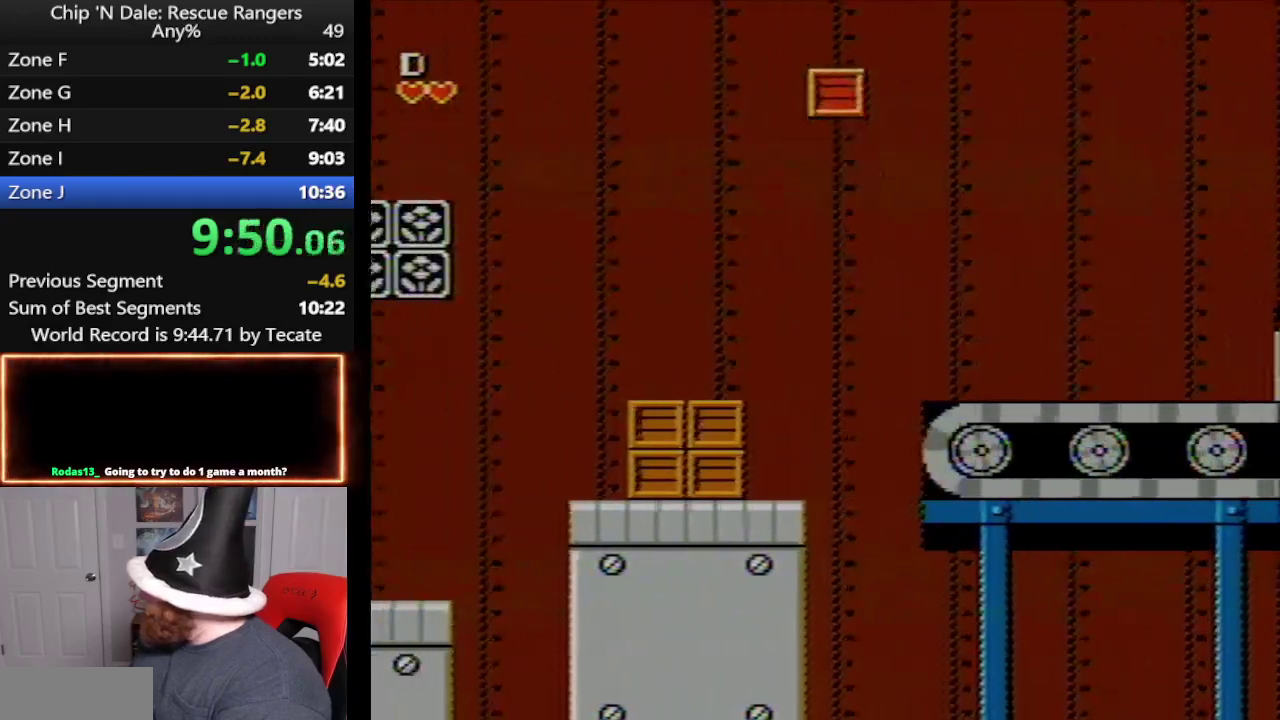
{"buttons": ["DPAD_LEFT"], "events": [[267, "A", "up"]]}
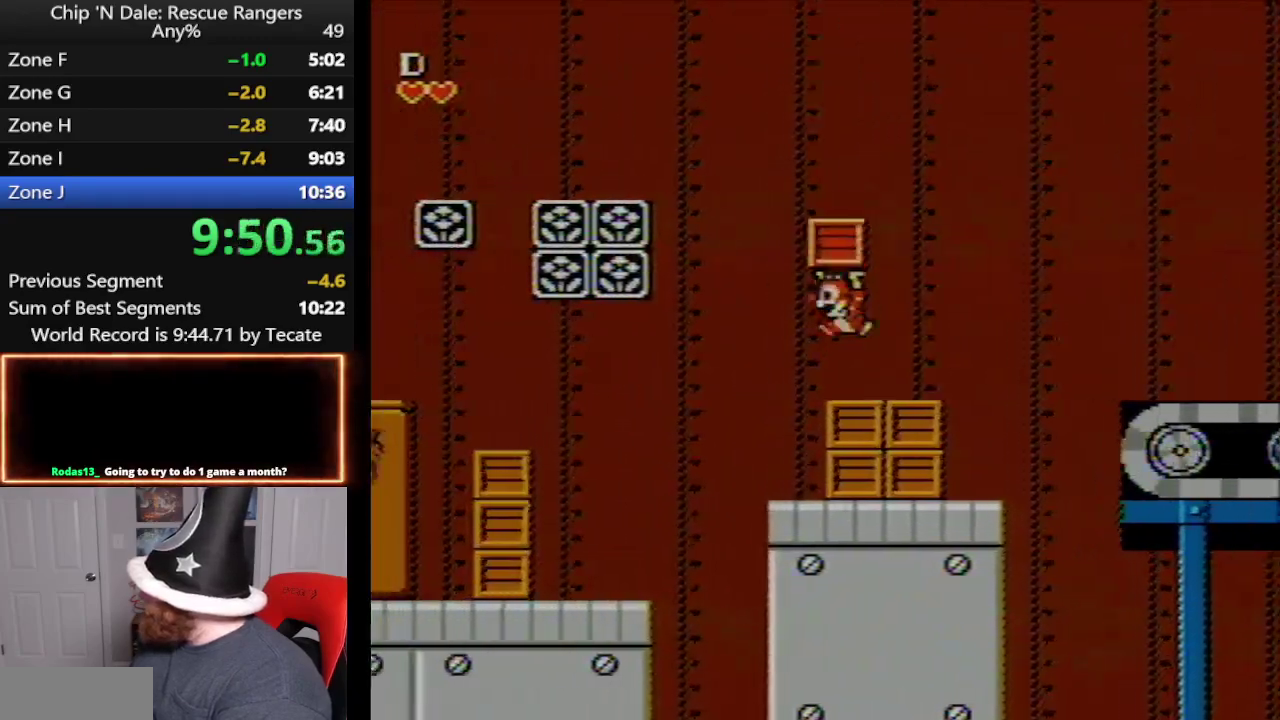
{"buttons": ["DPAD_LEFT"], "events": [[167, "A", "down"], [450, "A", "up"]]}
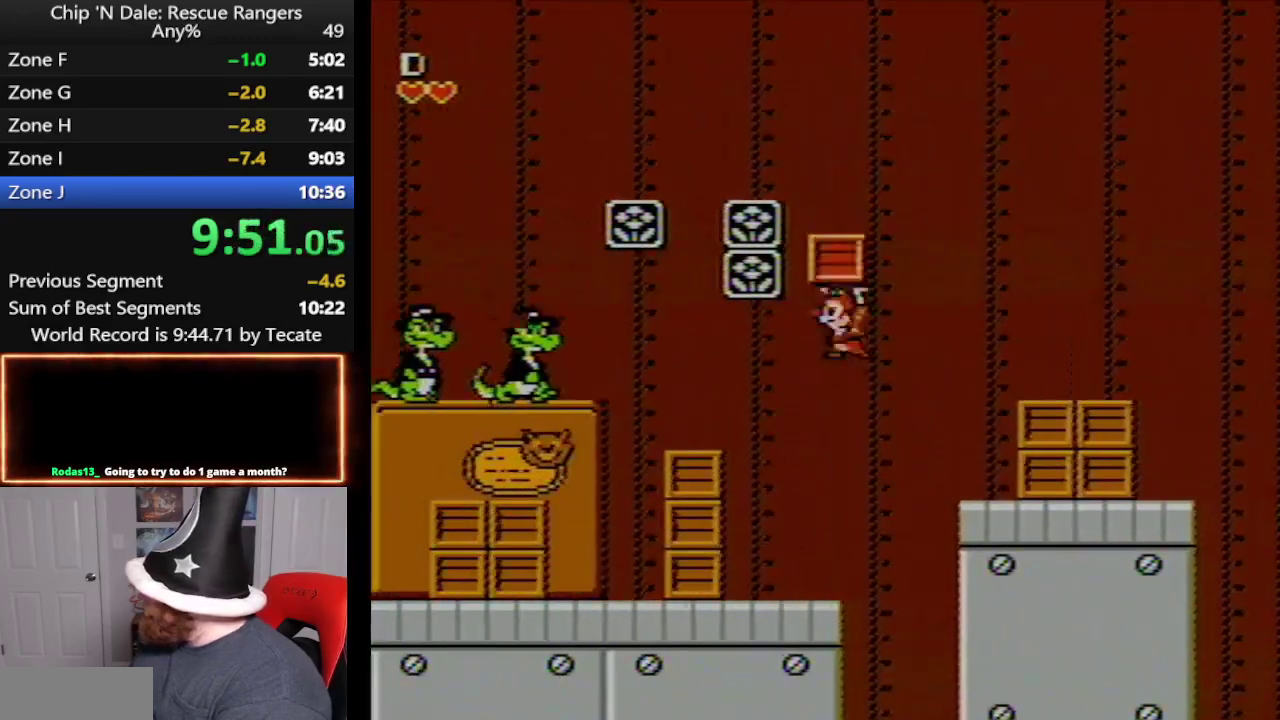
{"buttons": ["DPAD_LEFT"], "events": [[200, "B", "down"], [350, "B", "up"]]}
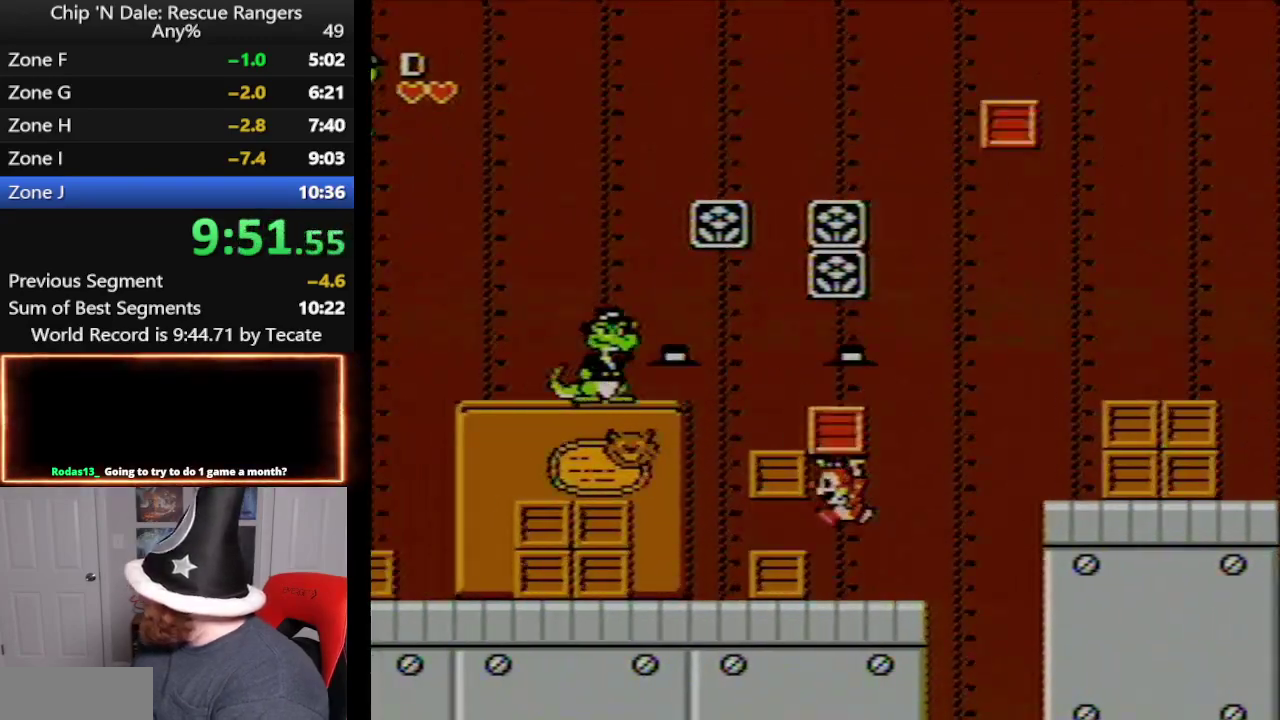
{"buttons": ["DPAD_LEFT"], "events": [[17, "A", "down"], [83, "B", "down"], [100, "A", "up"], [133, "B", "up"], [233, "B", "down"], [283, "B", "up"], [400, "B", "down"], [483, "B", "up"]]}
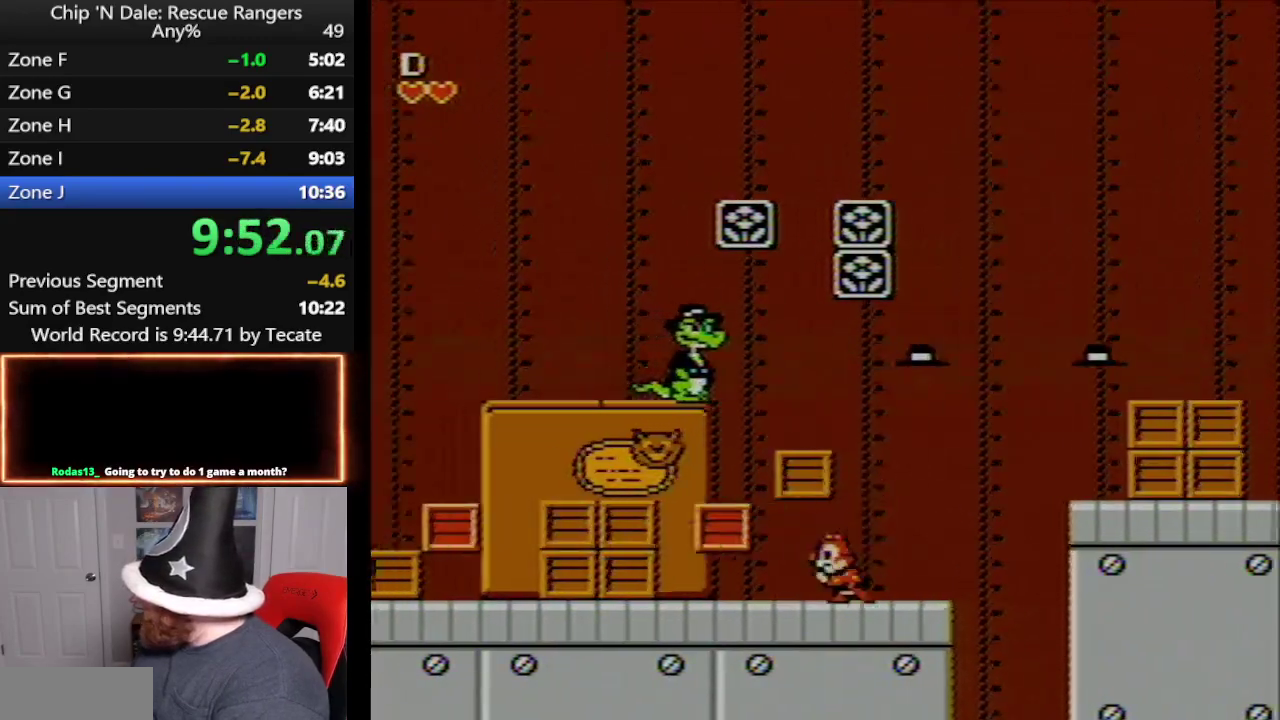
{"buttons": ["DPAD_LEFT"], "events": [[67, "B", "down"], [133, "B", "up"]]}
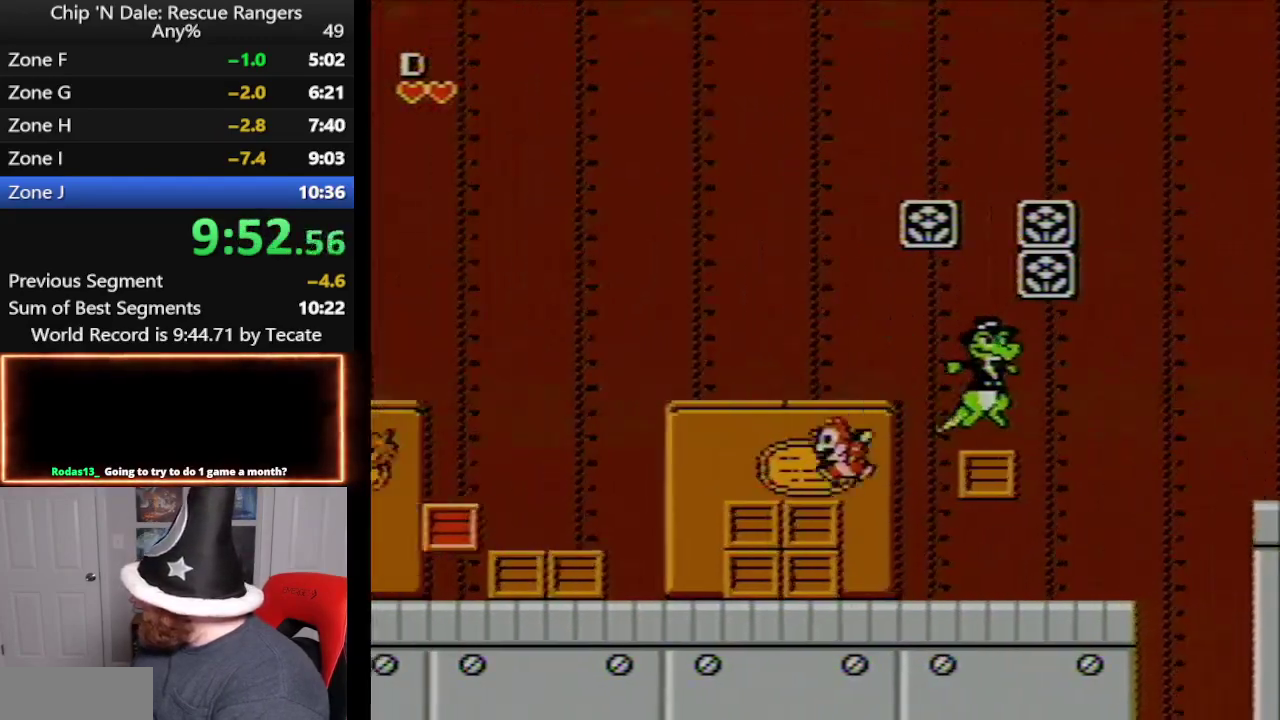
{"buttons": ["DPAD_LEFT"], "events": [[67, "A", "down"], [200, "A", "up"]]}
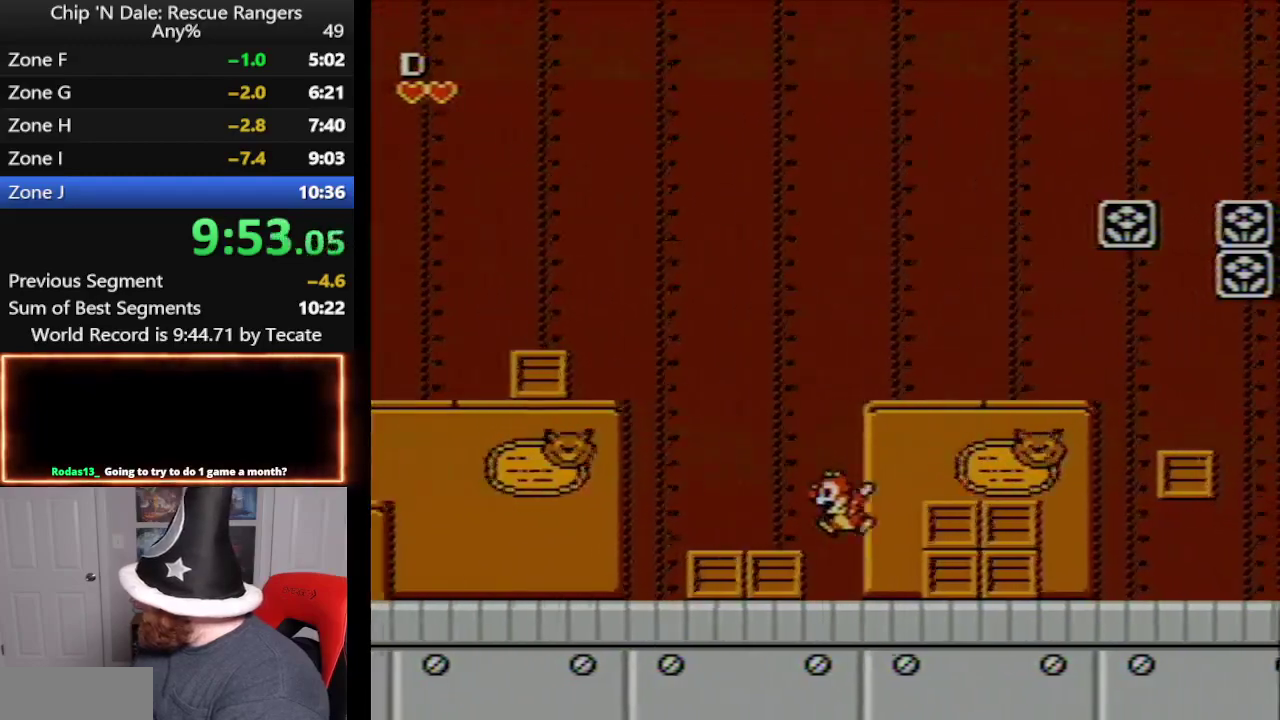
{"buttons": ["DPAD_LEFT"], "events": [[350, "A", "down"], [450, "A", "up"]]}
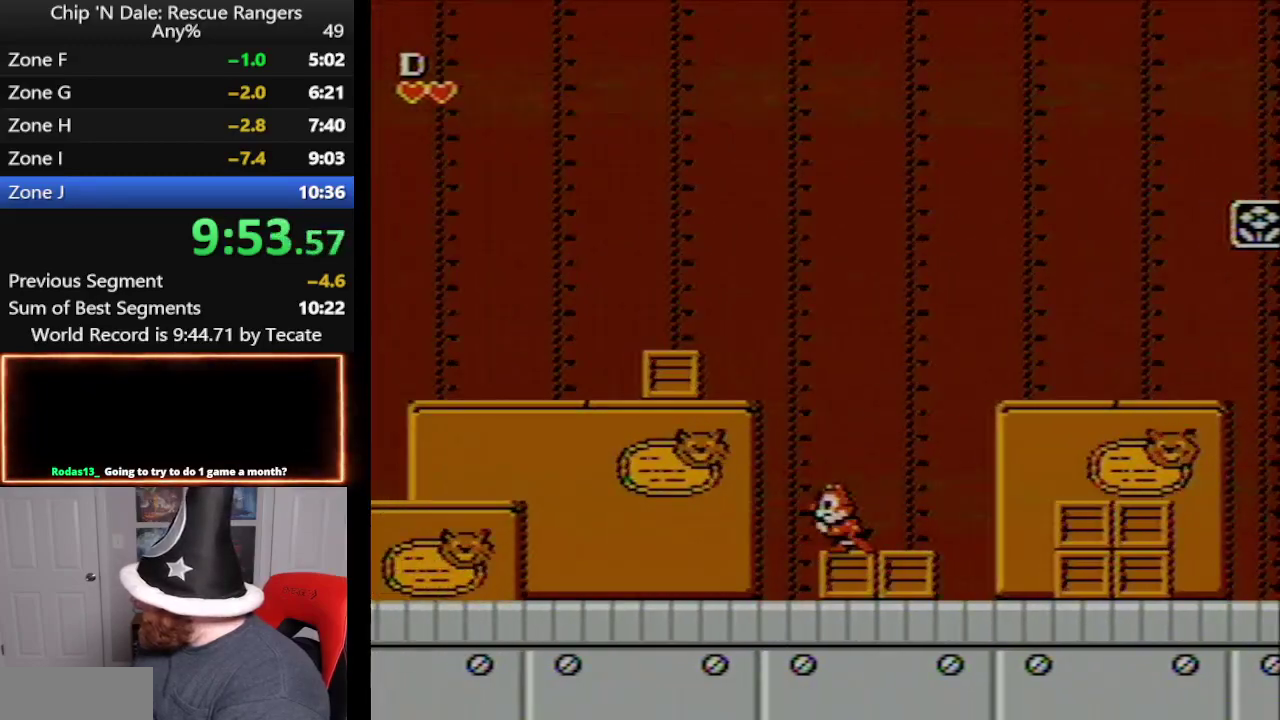
{"buttons": ["DPAD_LEFT"], "events": []}
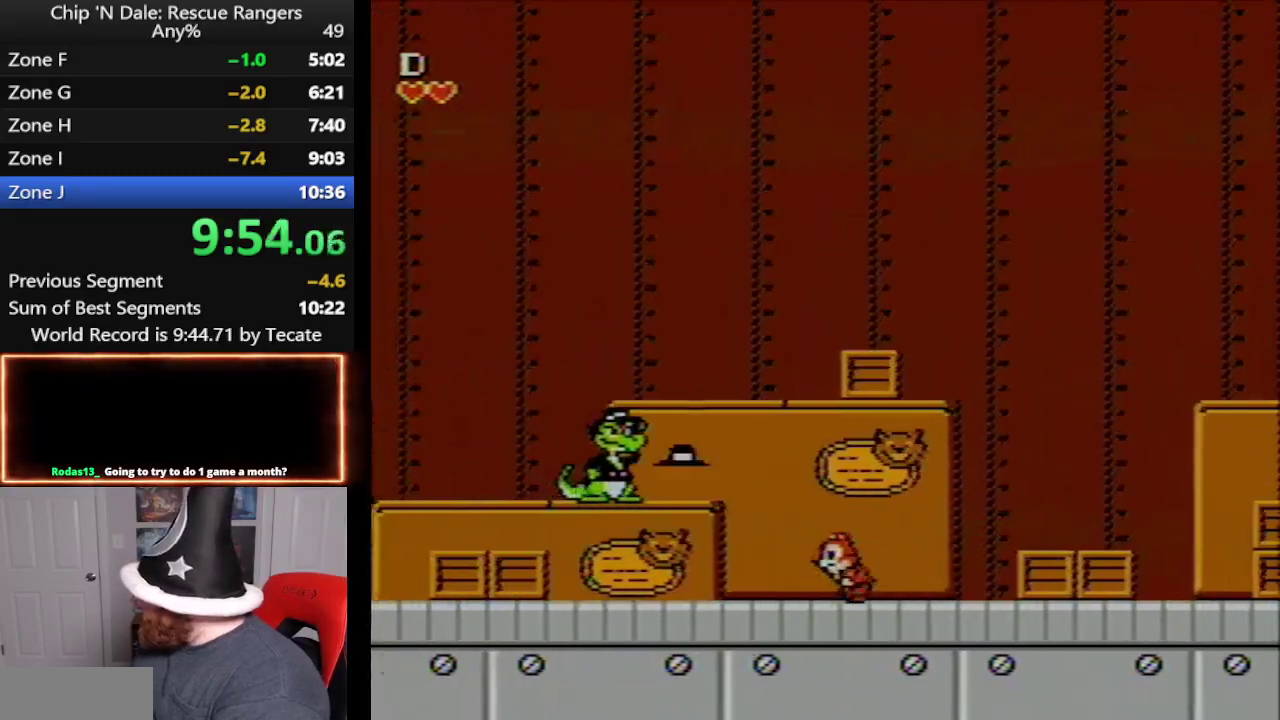
{"buttons": ["DPAD_LEFT"], "events": []}
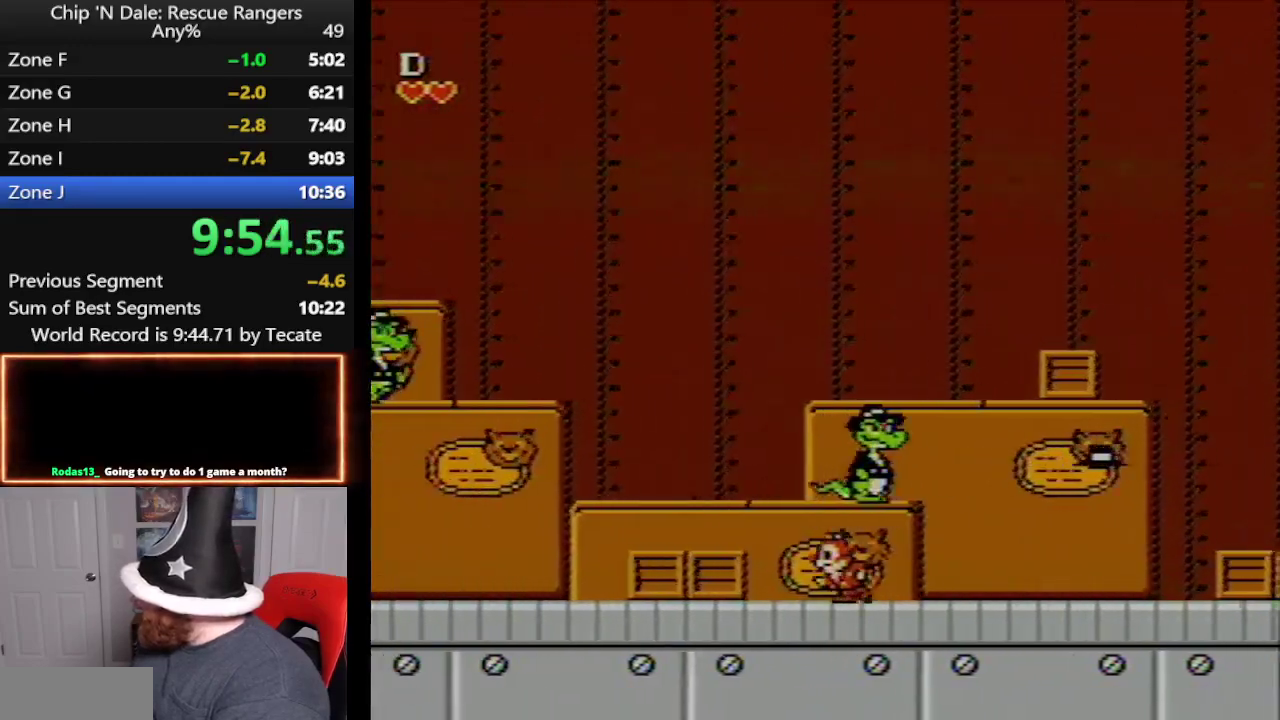
{"buttons": ["DPAD_LEFT"], "events": [[350, "A", "down"], [450, "A", "up"]]}
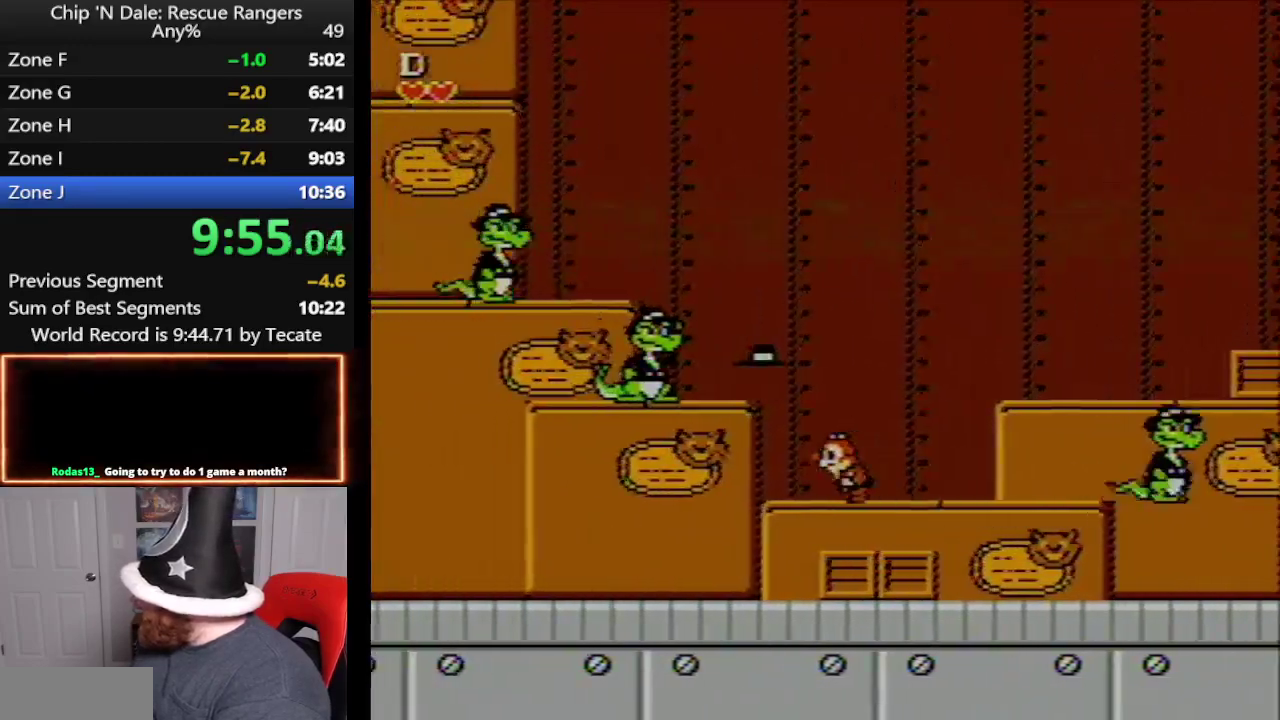
{"buttons": ["DPAD_LEFT"], "events": []}
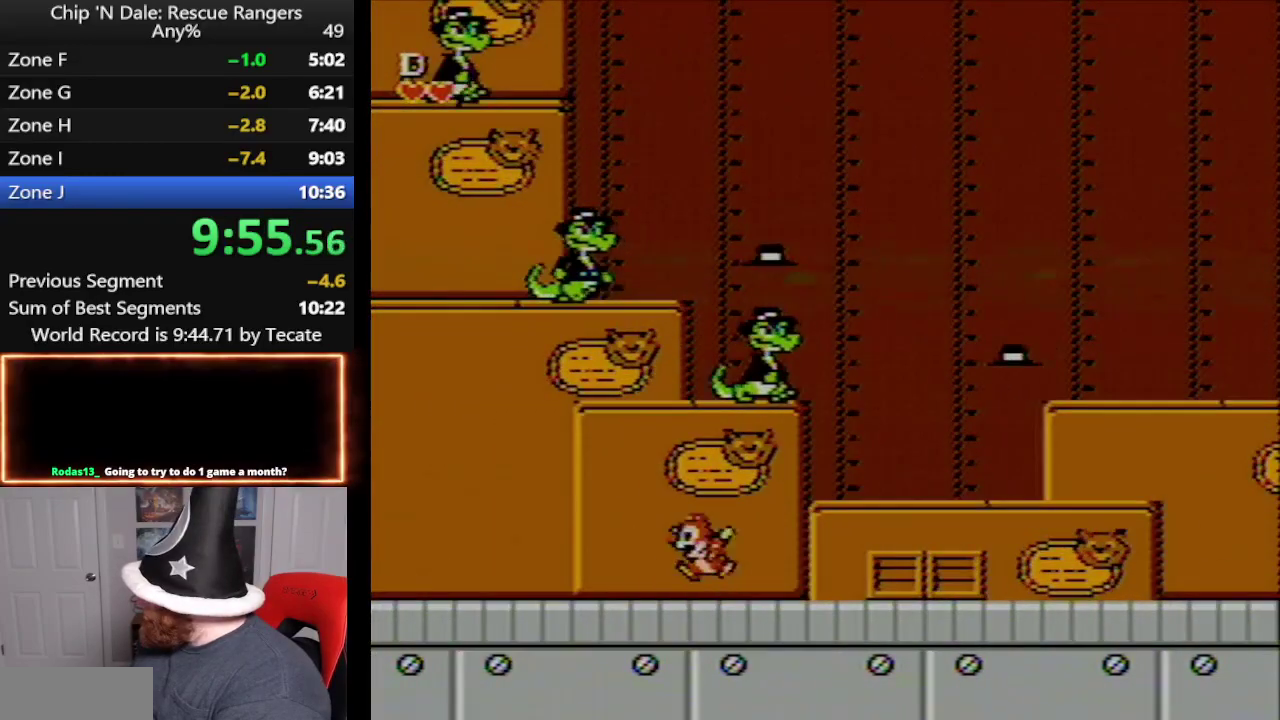
{"buttons": ["A"], "events": [[333, "A", "down"], [417, "DPAD_LEFT", "up"]]}
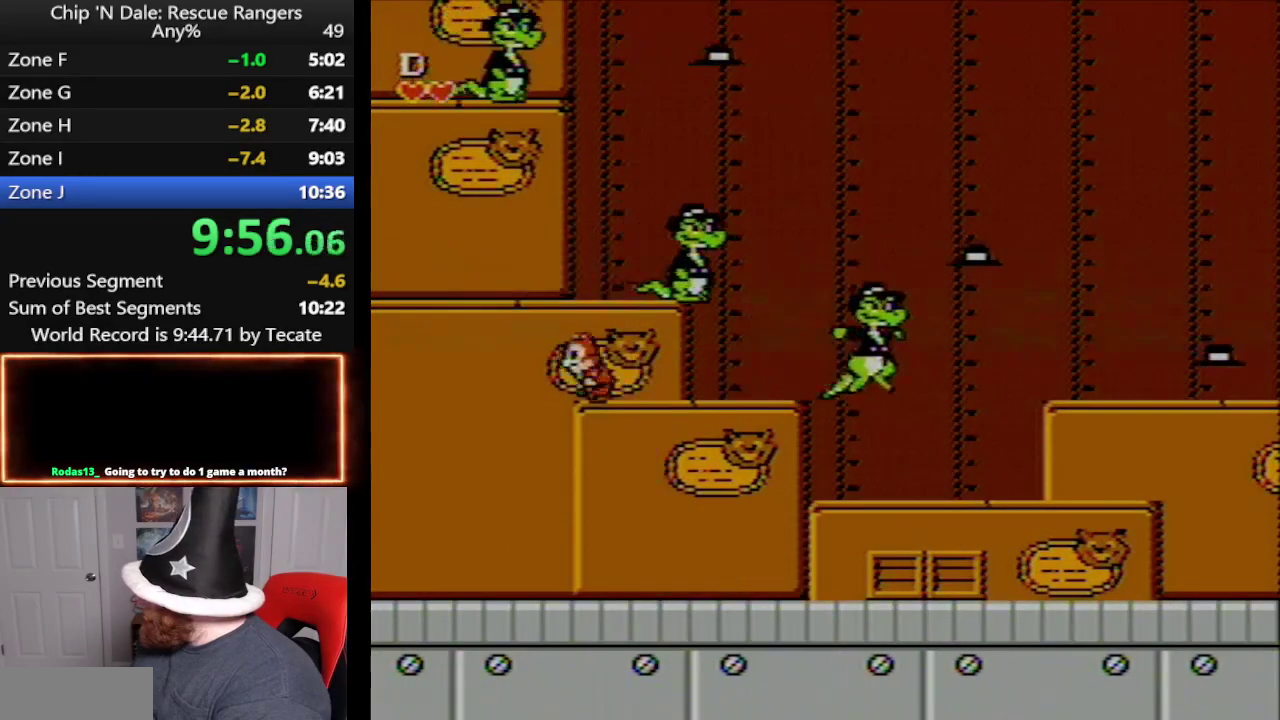
{"buttons": ["DPAD_LEFT"], "events": [[67, "A", "up"], [117, "DPAD_LEFT", "down"], [300, "A", "down"], [450, "A", "up"]]}
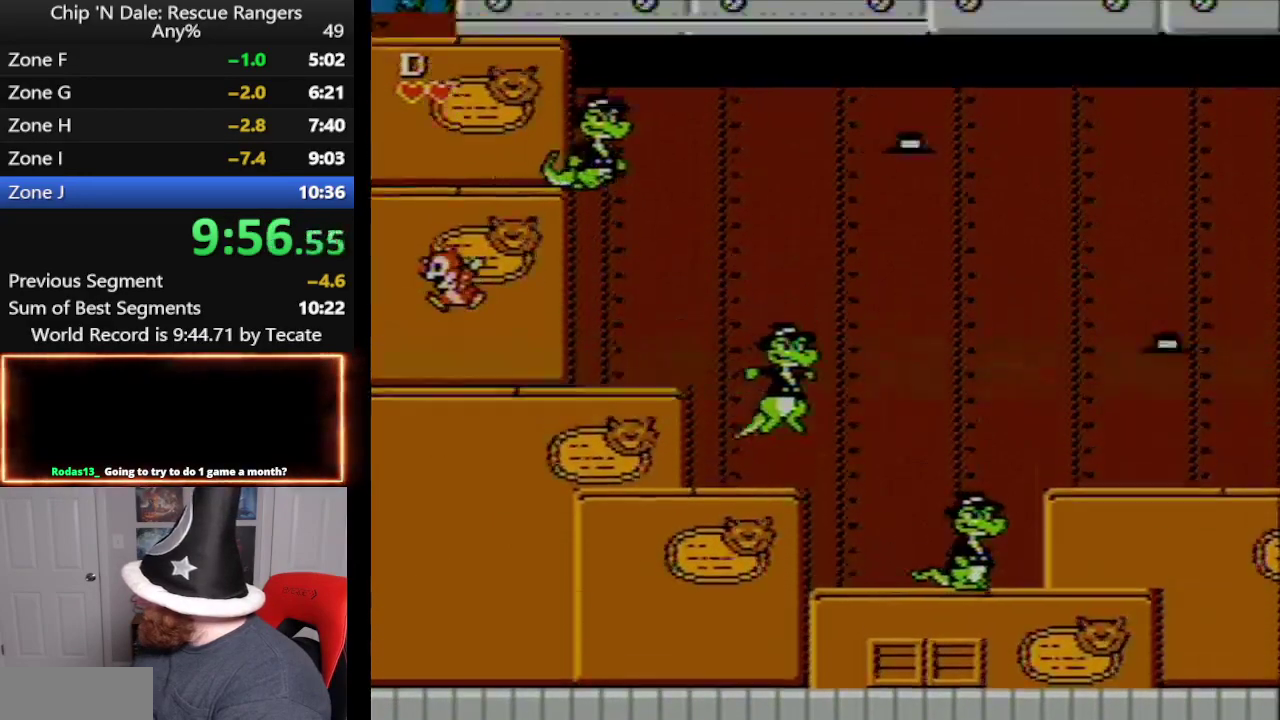
{"buttons": ["A"], "events": [[200, "DPAD_LEFT", "up"], [233, "A", "down"]]}
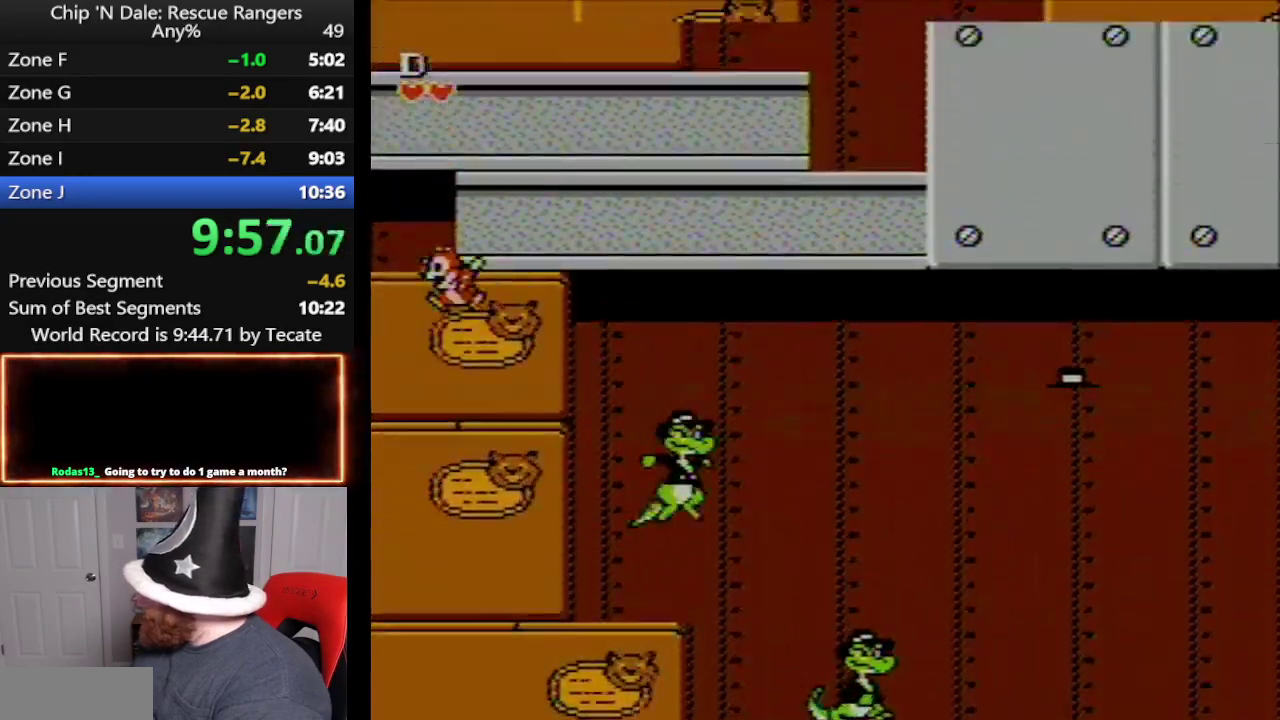
{"buttons": ["A"], "events": [[50, "A", "up"], [133, "A", "down"], [333, "A", "up"], [383, "A", "down"]]}
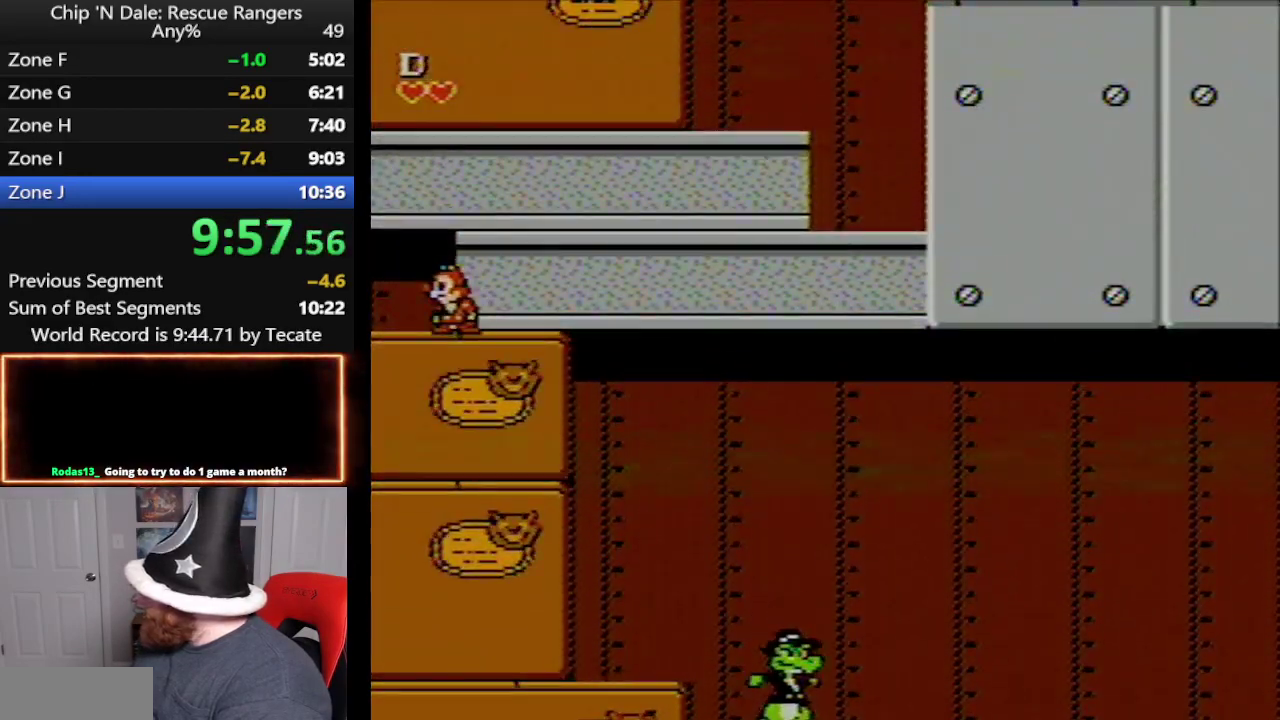
{"buttons": ["A"], "events": [[200, "A", "up"], [267, "A", "down"]]}
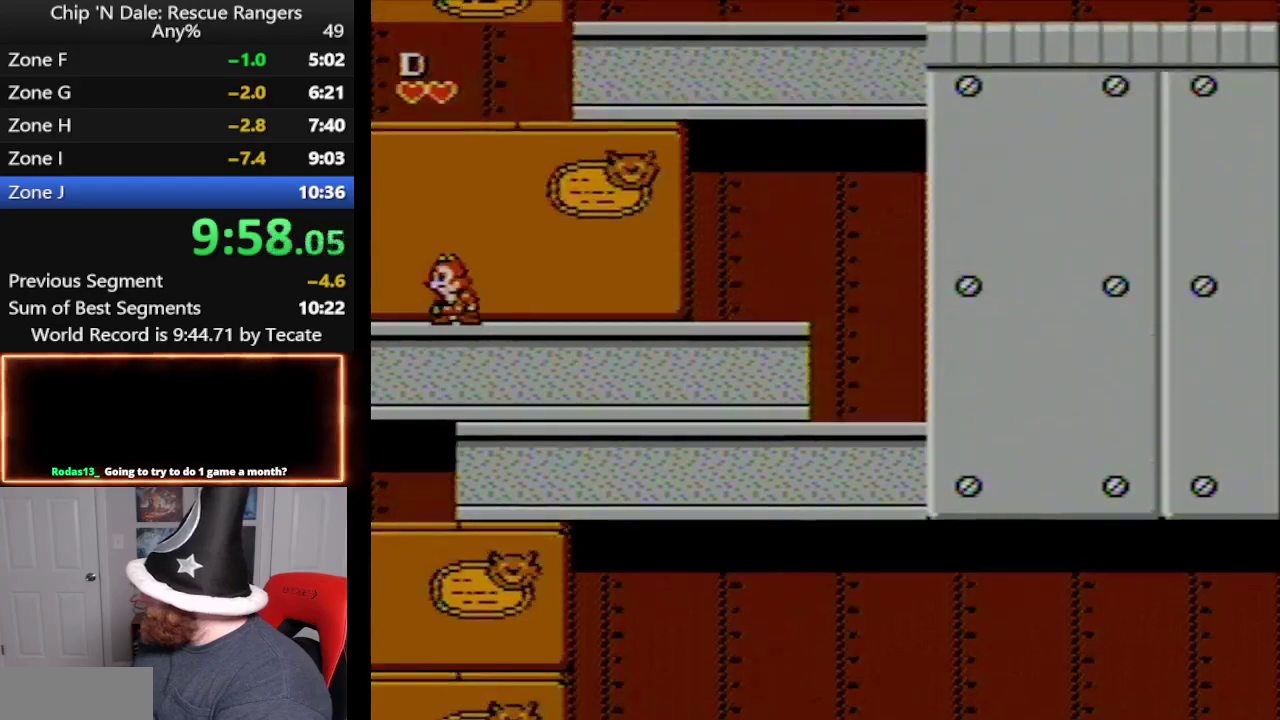
{"buttons": ["A"], "events": [[350, "A", "up"], [417, "A", "down"]]}
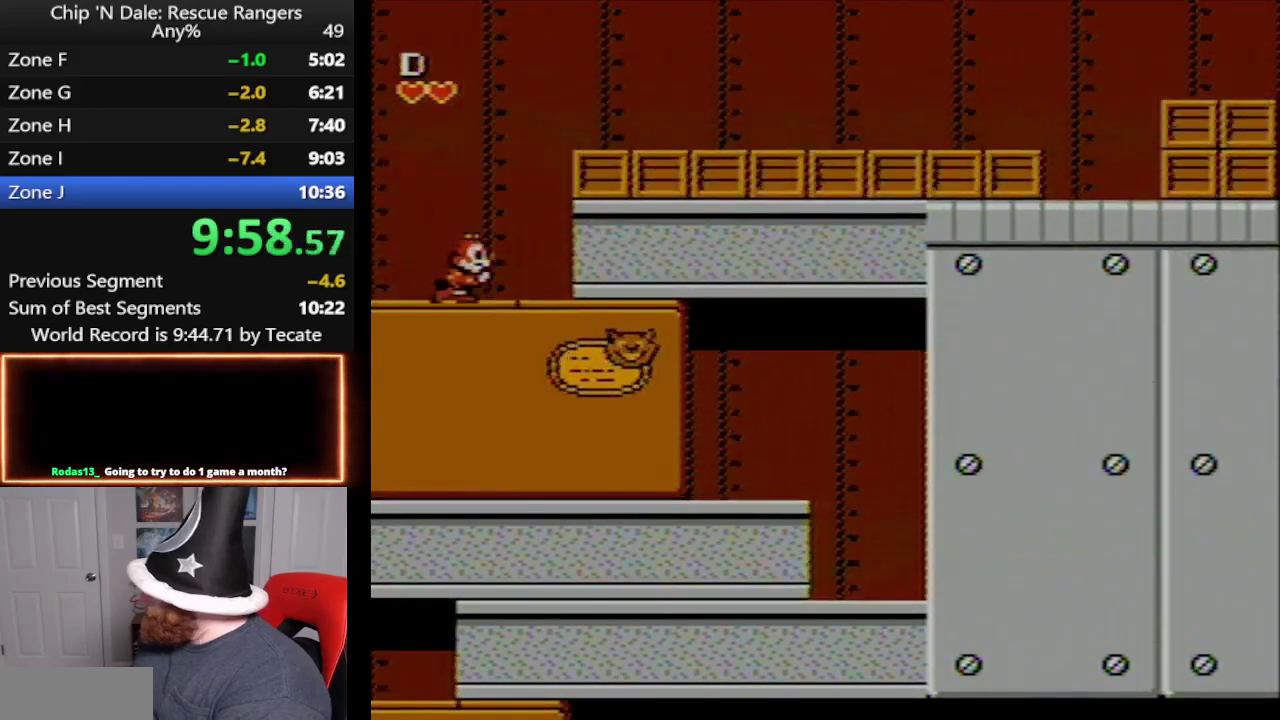
{"buttons": ["DPAD_RIGHT"], "events": [[200, "A", "up"], [200, "DPAD_RIGHT", "down"], [267, "A", "down"], [483, "A", "up"]]}
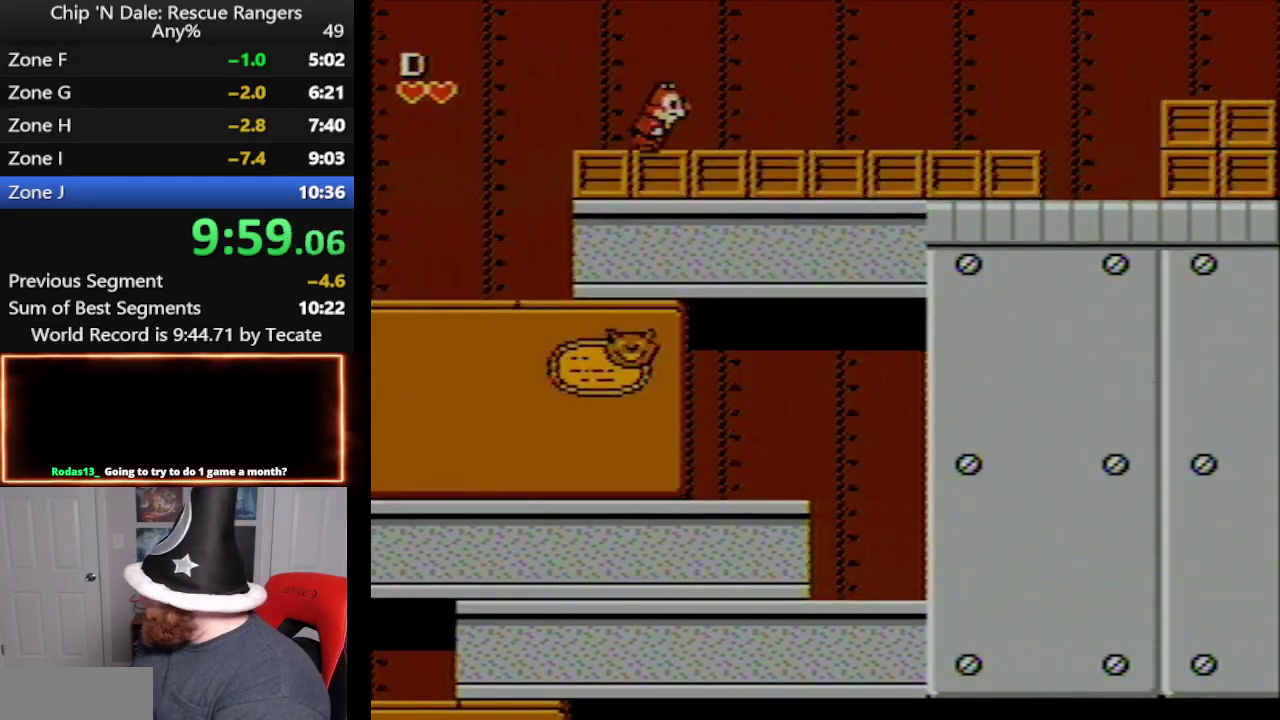
{"buttons": ["DPAD_RIGHT"], "events": []}
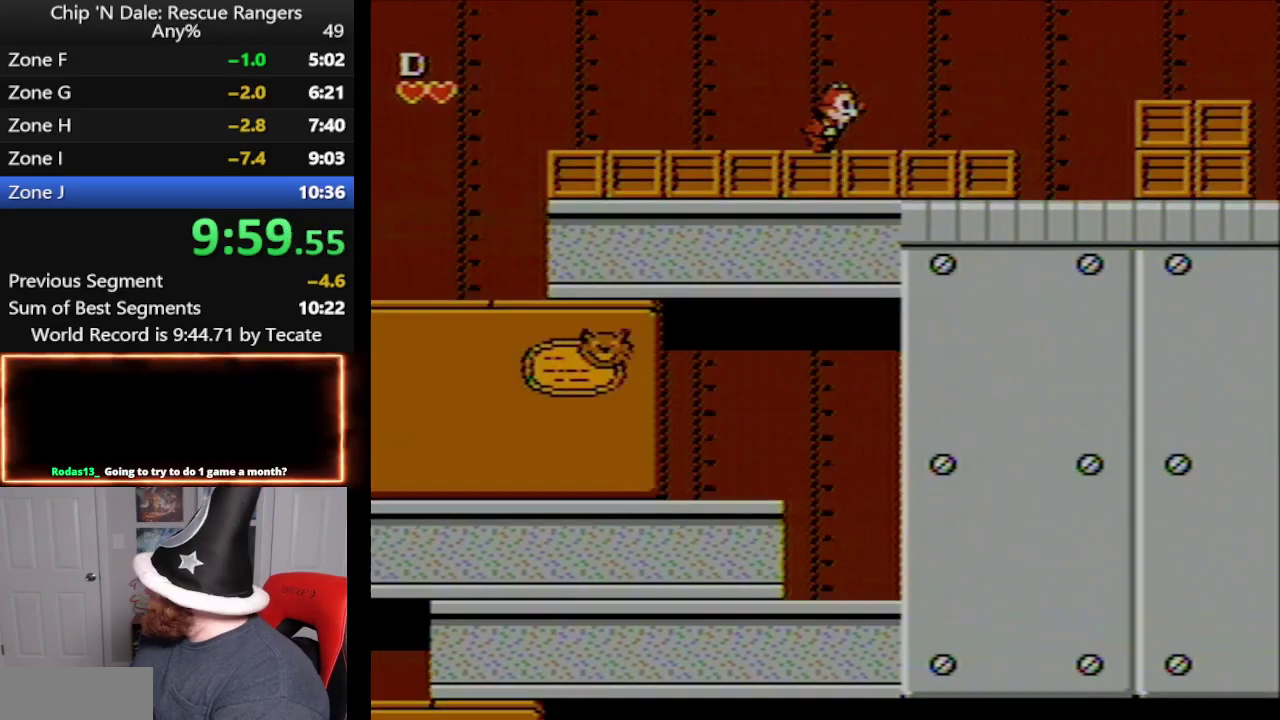
{"buttons": ["DPAD_RIGHT"], "events": []}